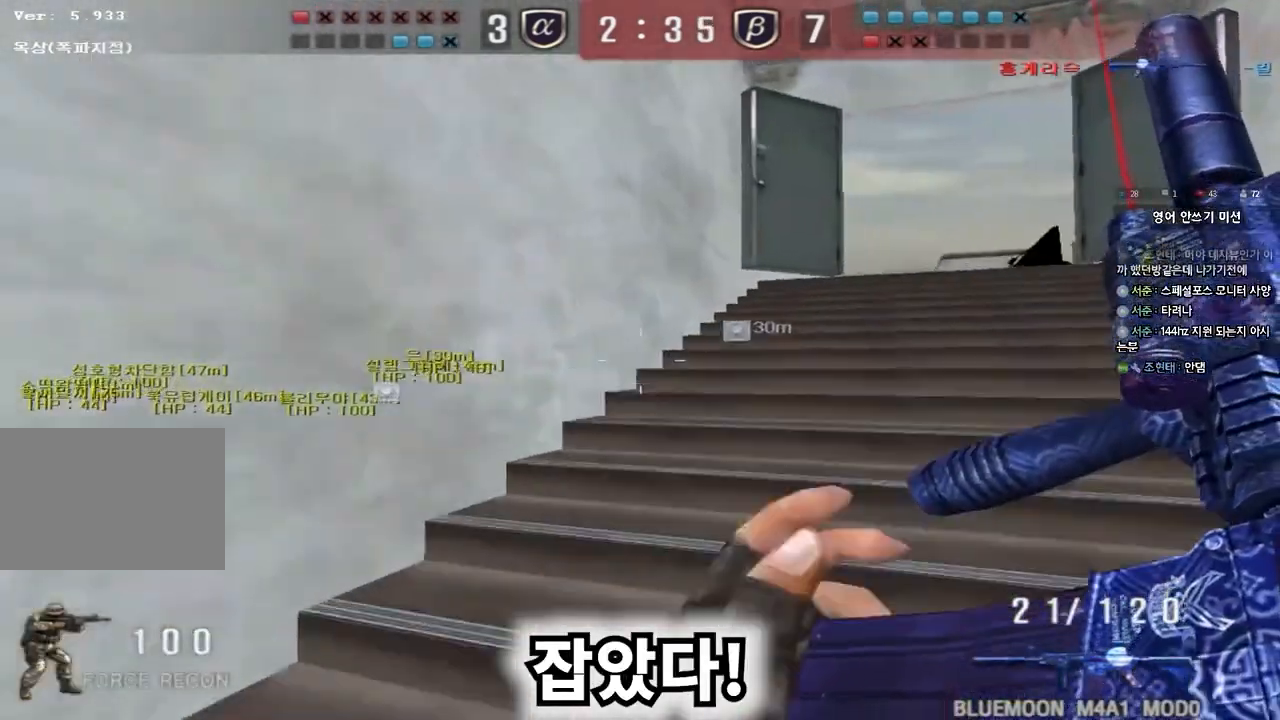
Gameplay with keyboard; each line is a JSON object with the keys held at the frame after it. "events" lists presses ("down") and releases ("up") of "a", "ctrl", "d", "e", "f", "q", "r", "s", "shift", "space", "tab" and "w" between this image and that frame as [ms after this image, input, new state], when the widget could be followed in between. No other keys are recorded. Mouse input is not recorded.
{"keys": ["shift"], "events": [[67, "ctrl", "up"], [83, "d", "down"], [83, "w", "down"], [233, "shift", "down"], [250, "d", "up"], [267, "w", "up"], [283, "space", "down"], [400, "space", "up"]]}
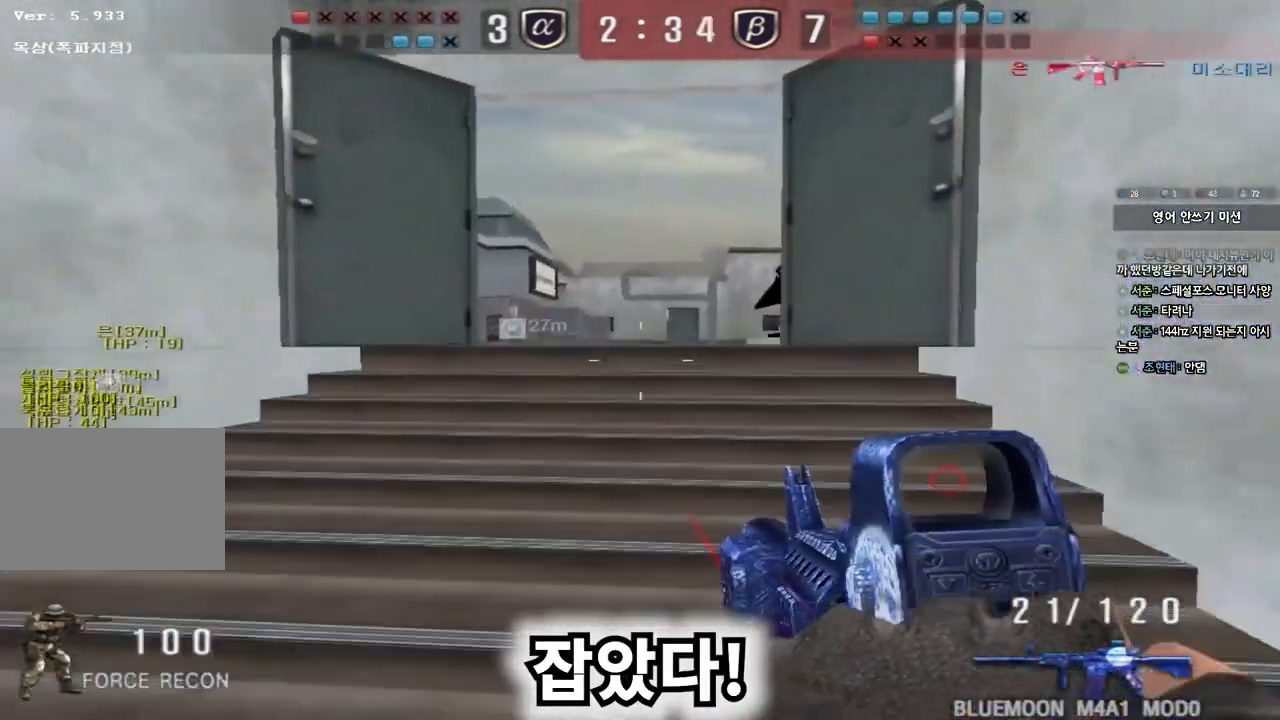
{"keys": ["a", "w"], "events": [[17, "shift", "up"], [117, "a", "down"], [117, "w", "down"], [183, "shift", "down"], [300, "shift", "up"]]}
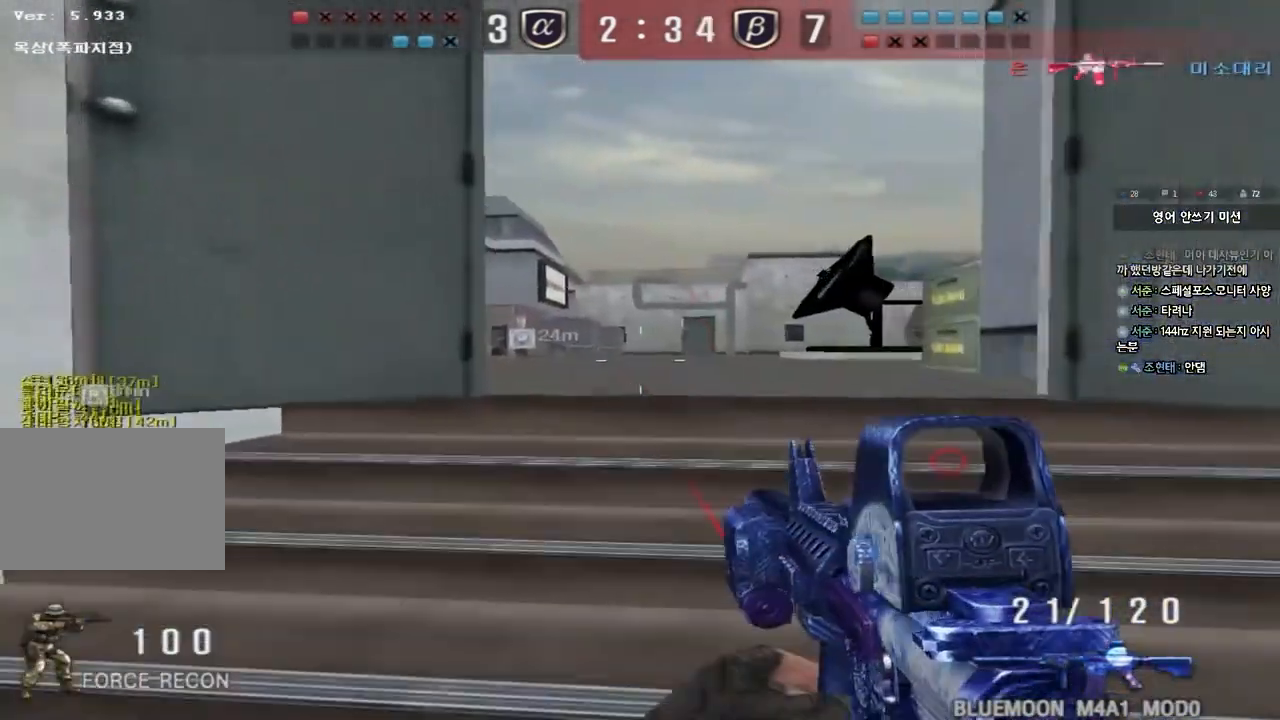
{"keys": ["d", "s", "shift"], "events": [[133, "shift", "down"], [133, "w", "up"], [150, "a", "up"], [167, "space", "down"], [250, "d", "down"], [250, "s", "down"], [250, "shift", "up"], [267, "space", "up"], [367, "shift", "down"]]}
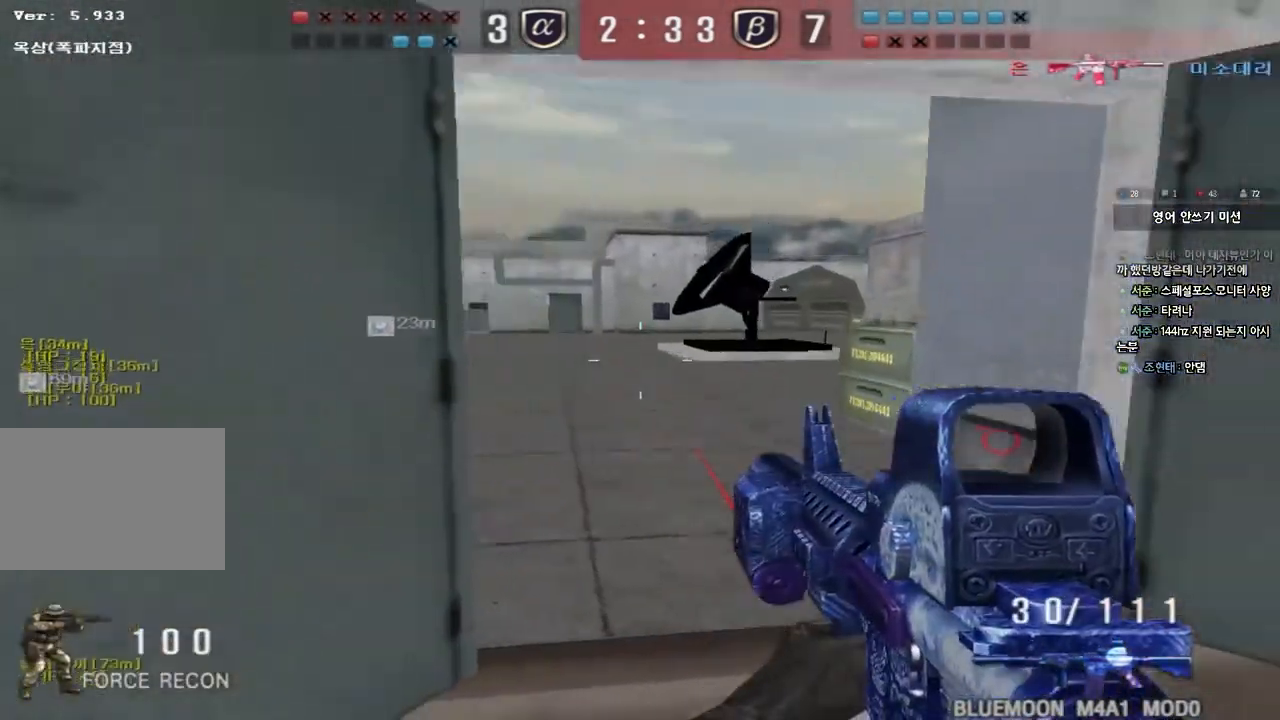
{"keys": ["ctrl", "space"], "events": [[33, "shift", "up"], [117, "s", "up"], [200, "w", "down"], [467, "ctrl", "down"], [467, "d", "up"], [483, "w", "up"], [500, "space", "down"]]}
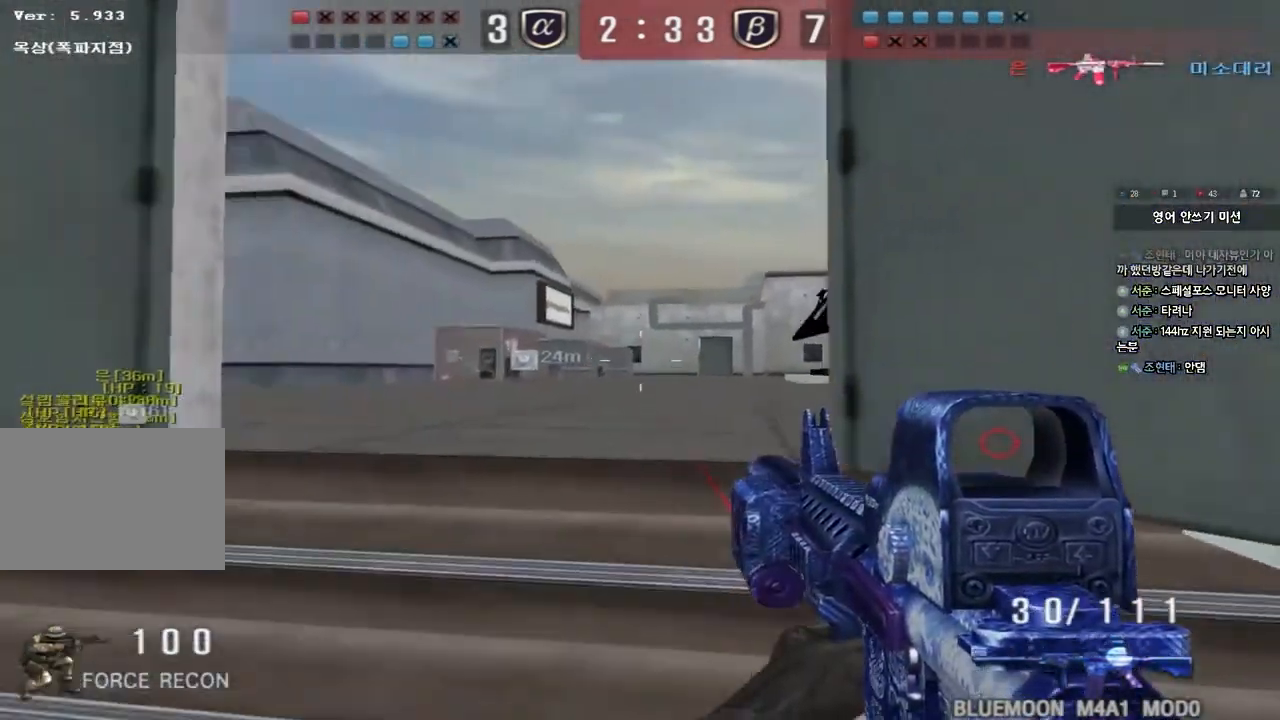
{"keys": ["a", "ctrl", "w"], "events": [[83, "a", "down"], [83, "ctrl", "up"], [83, "s", "down"], [83, "space", "up"], [200, "ctrl", "down"], [333, "ctrl", "up"], [383, "s", "up"], [417, "ctrl", "down"], [500, "w", "down"]]}
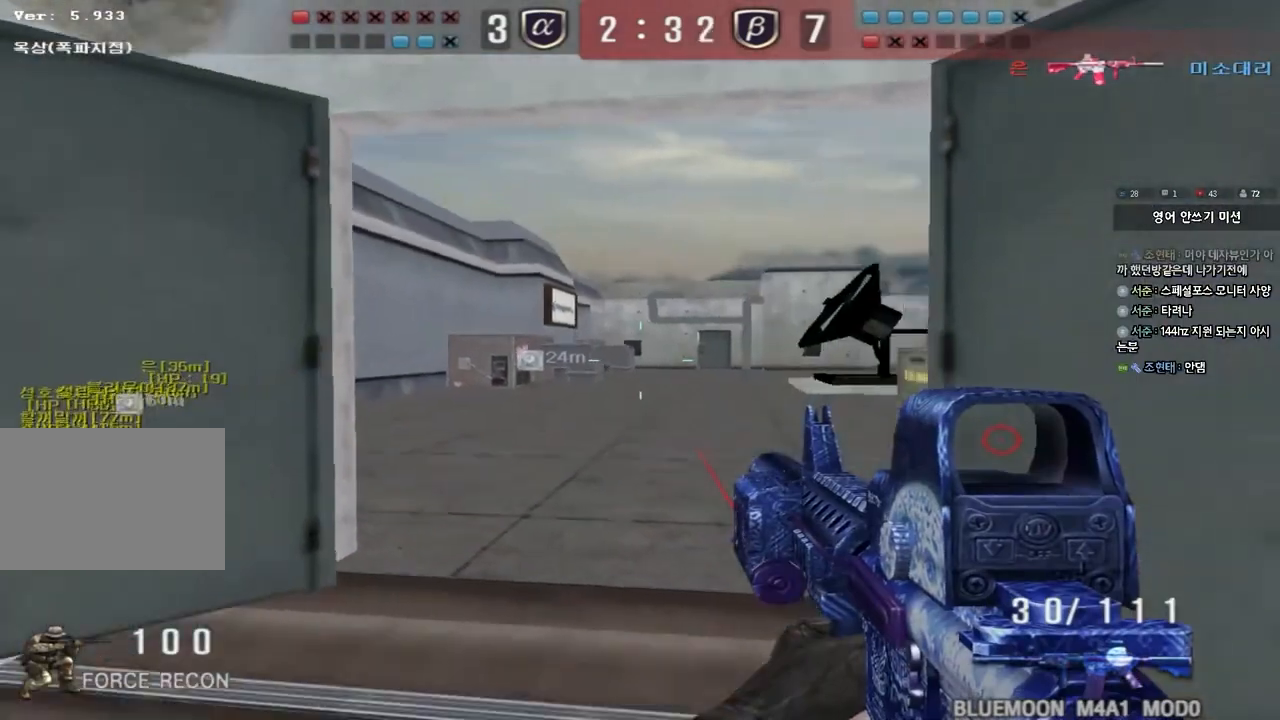
{"keys": ["d", "s"], "events": [[50, "ctrl", "up"], [300, "ctrl", "down"], [300, "w", "up"], [317, "a", "up"], [317, "space", "down"], [383, "s", "down"], [400, "ctrl", "up"], [400, "d", "down"], [417, "space", "up"]]}
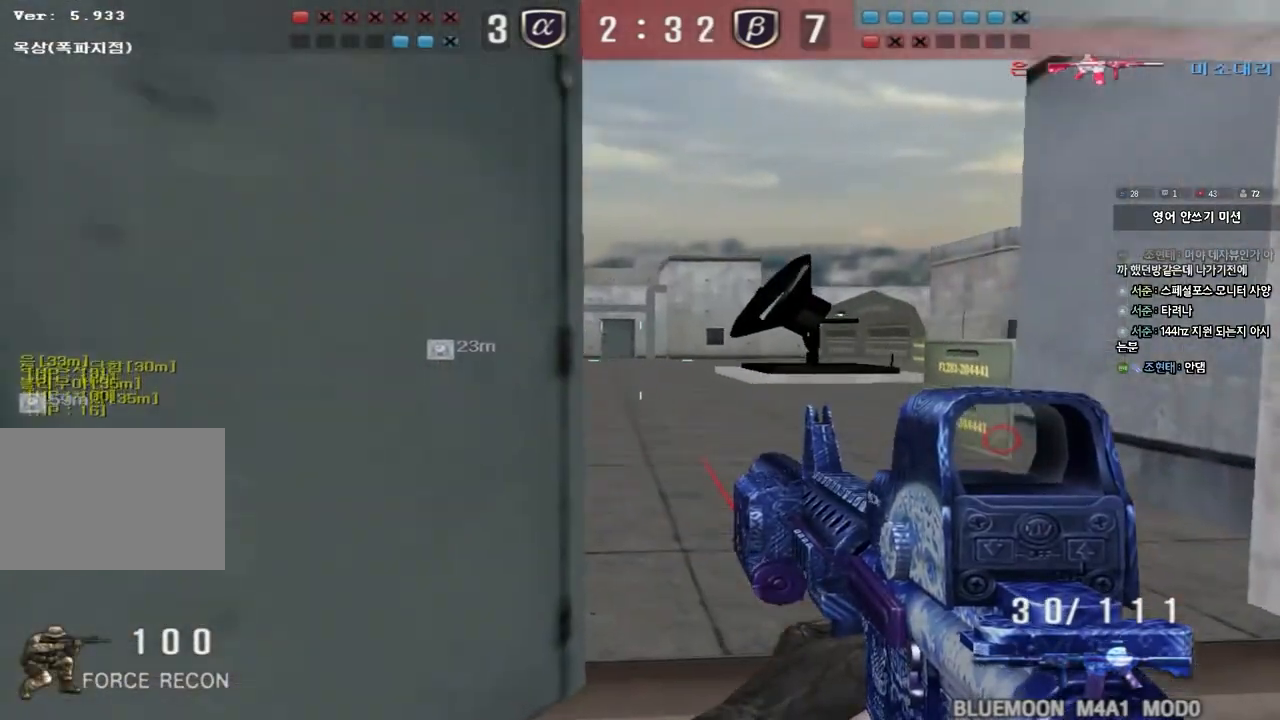
{"keys": ["d", "w"], "events": [[33, "ctrl", "down"], [150, "s", "up"], [200, "ctrl", "up"], [250, "w", "down"], [300, "ctrl", "down"], [417, "ctrl", "up"]]}
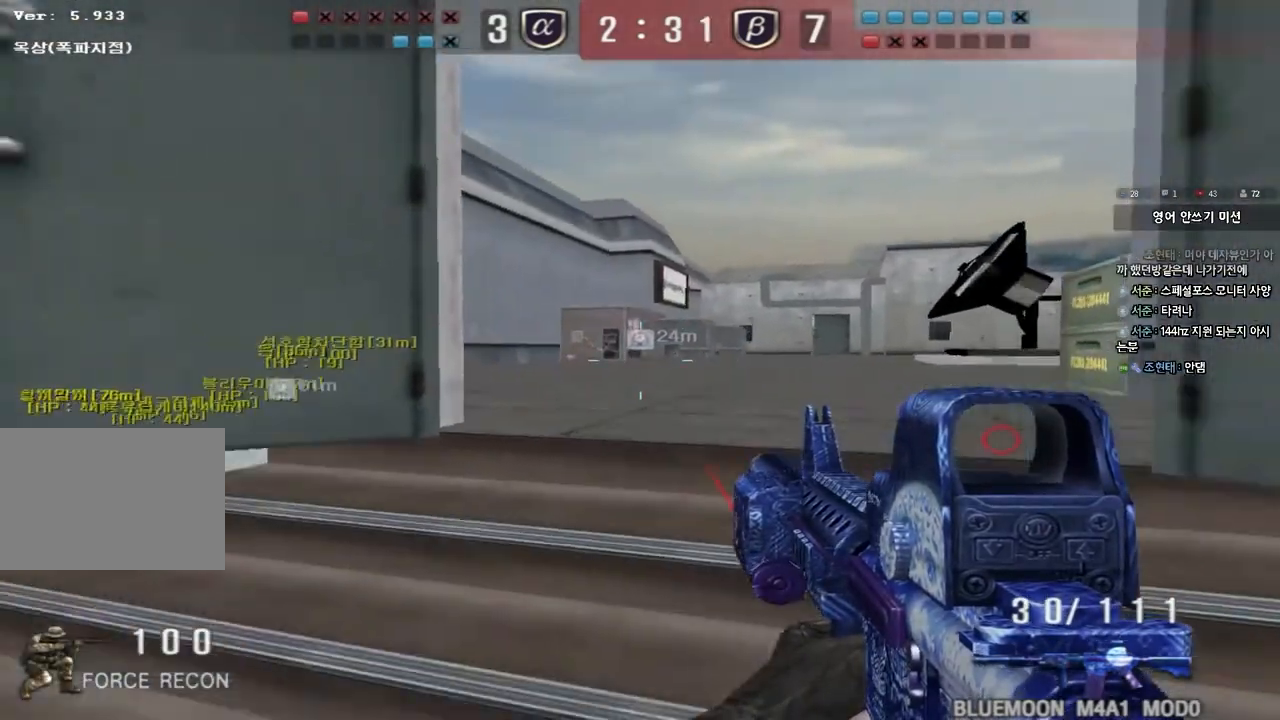
{"keys": [], "events": [[250, "ctrl", "down"], [267, "d", "up"], [283, "space", "down"], [283, "w", "up"], [433, "ctrl", "up"], [433, "space", "up"]]}
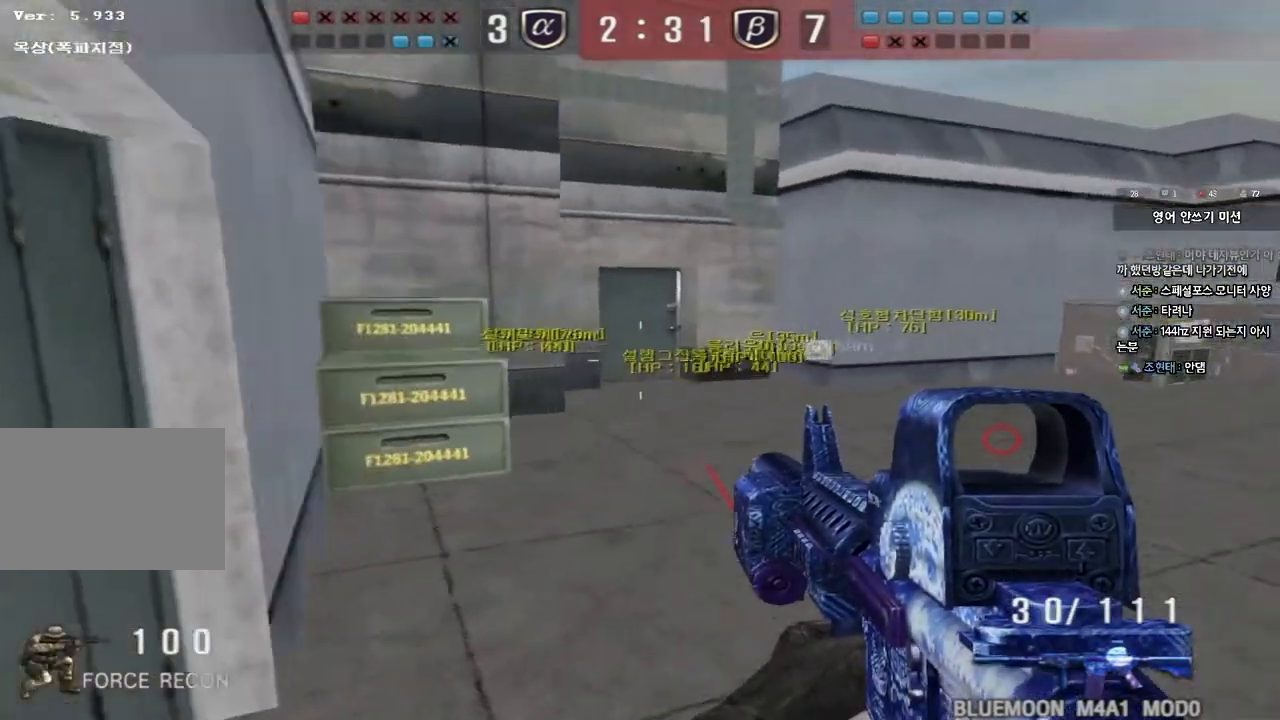
{"keys": ["shift"], "events": [[250, "a", "down"], [250, "w", "down"], [467, "shift", "down"], [483, "a", "up"], [483, "w", "up"]]}
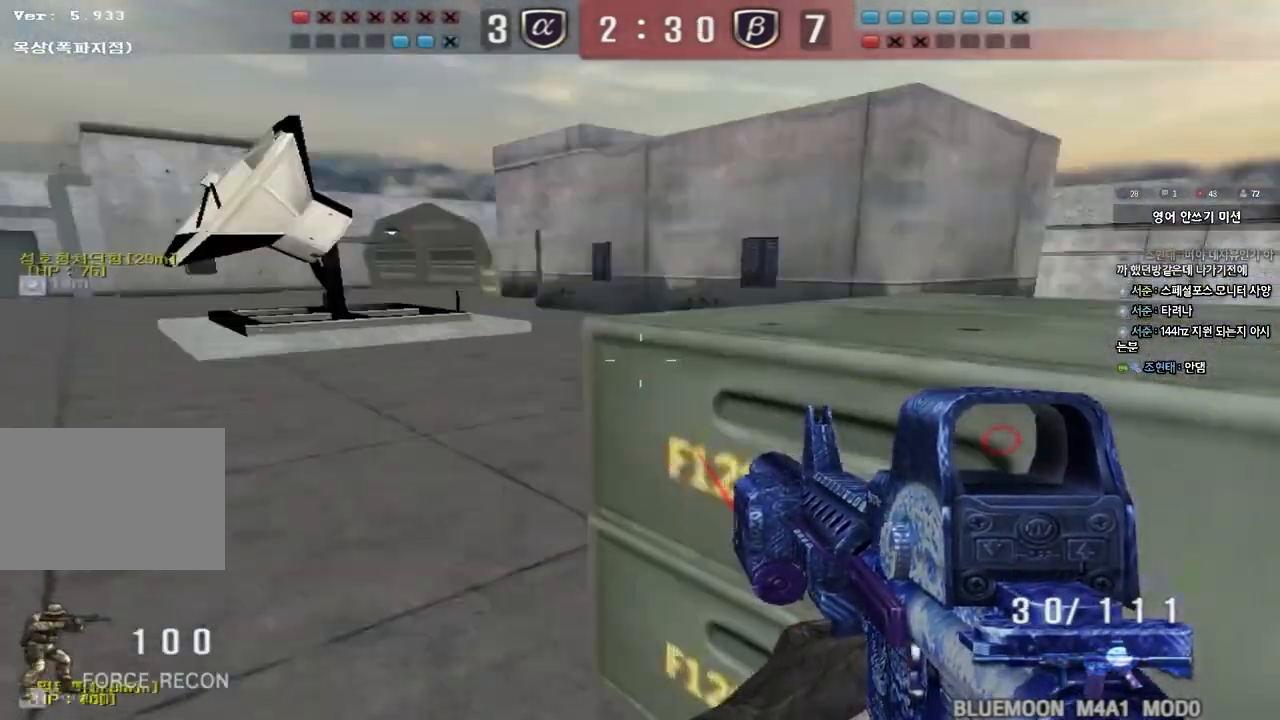
{"keys": ["a", "s"], "events": [[17, "space", "down"], [100, "space", "up"], [117, "shift", "up"], [200, "s", "down"], [217, "d", "down"], [467, "a", "down"], [467, "d", "up"]]}
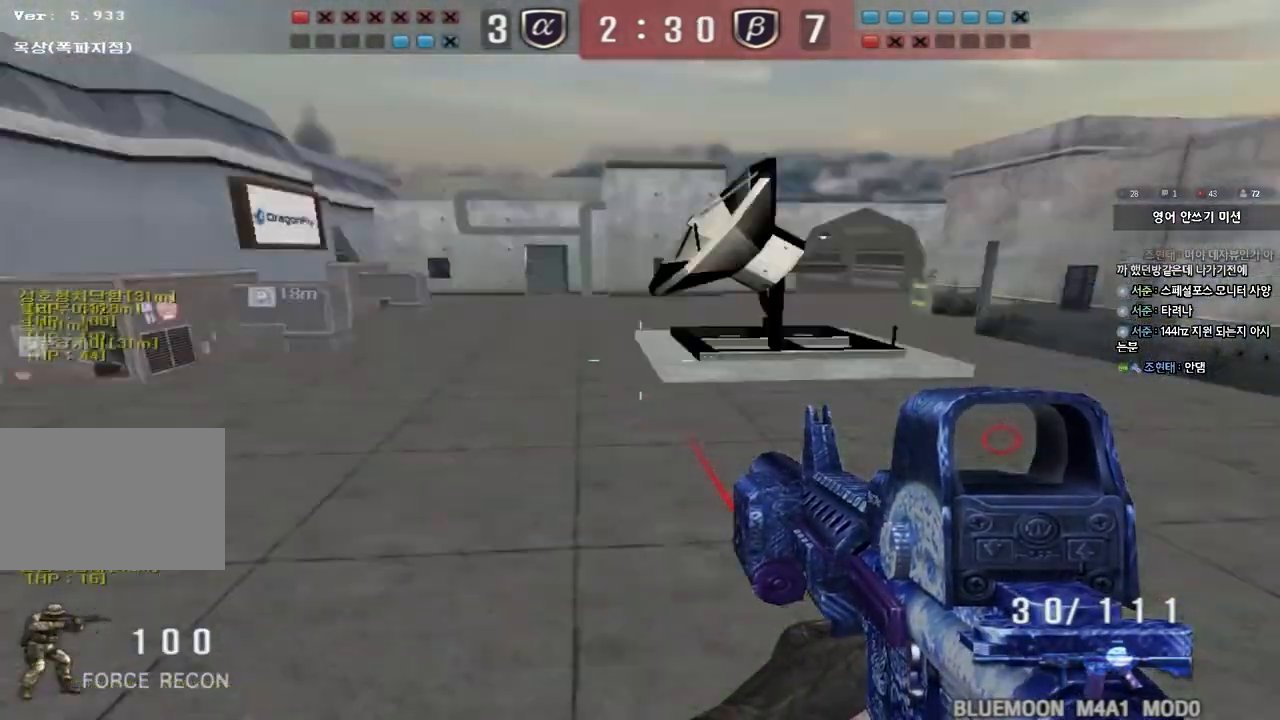
{"keys": [], "events": [[200, "shift", "down"], [217, "s", "up"], [233, "a", "up"], [233, "space", "down"], [367, "space", "up"], [450, "shift", "up"]]}
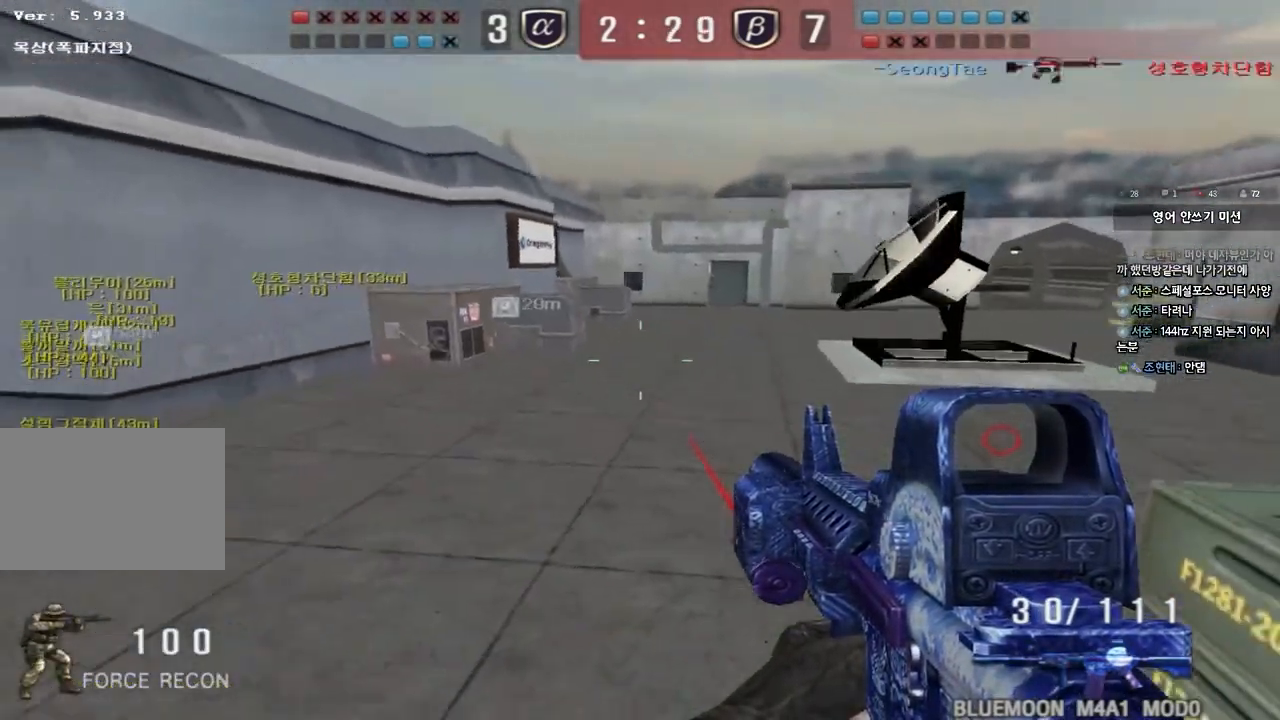
{"keys": ["a", "s"], "events": [[17, "d", "down"], [17, "s", "down"], [300, "a", "down"], [300, "d", "up"]]}
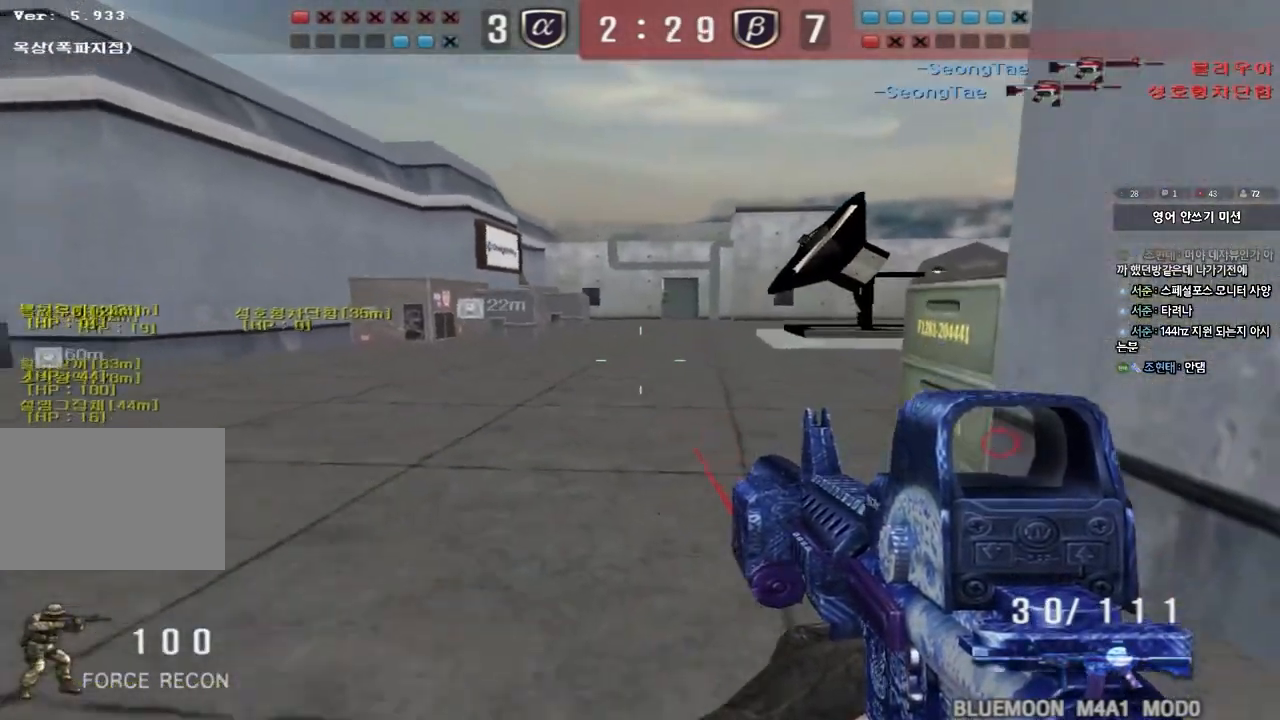
{"keys": ["w"], "events": [[17, "ctrl", "down"], [17, "s", "up"], [33, "a", "up"], [50, "space", "down"], [133, "w", "down"], [150, "d", "down"], [167, "ctrl", "up"], [183, "space", "up"], [267, "d", "up"], [367, "a", "down"], [367, "q", "down"], [383, "q", "up"], [500, "a", "up"]]}
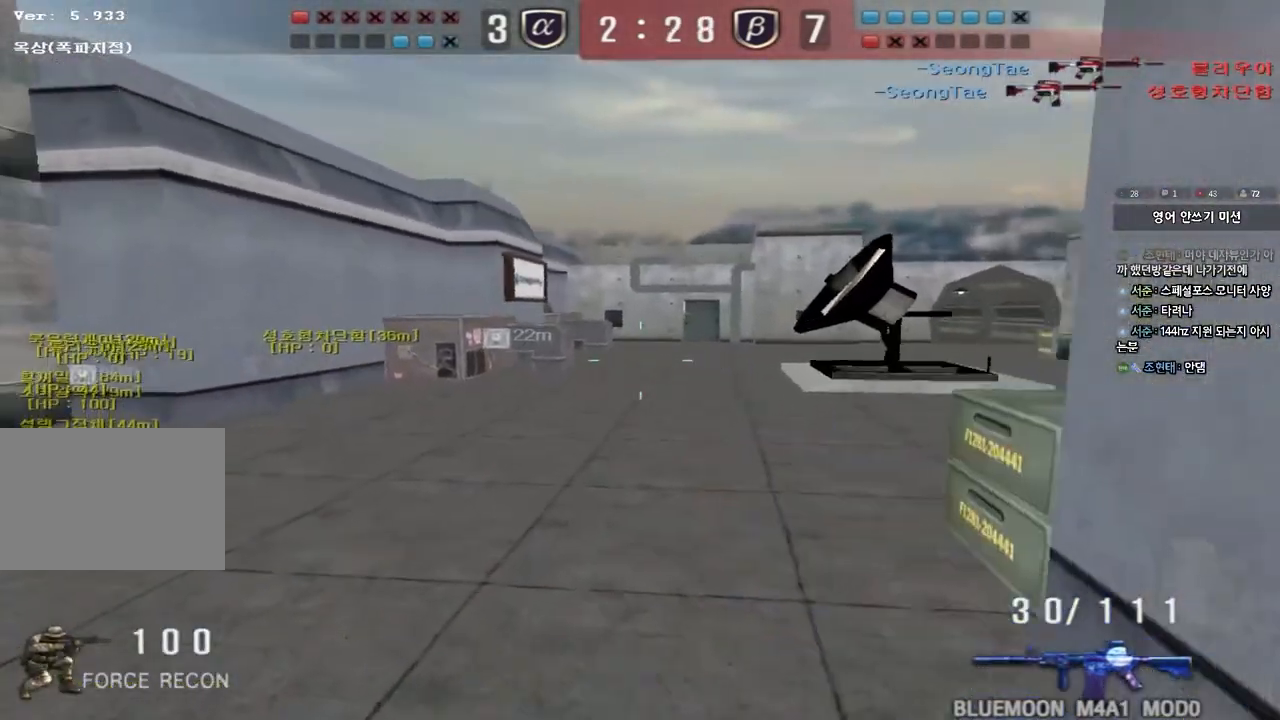
{"keys": ["ctrl"], "events": [[67, "d", "down"], [433, "ctrl", "down"], [433, "d", "up"], [450, "w", "up"]]}
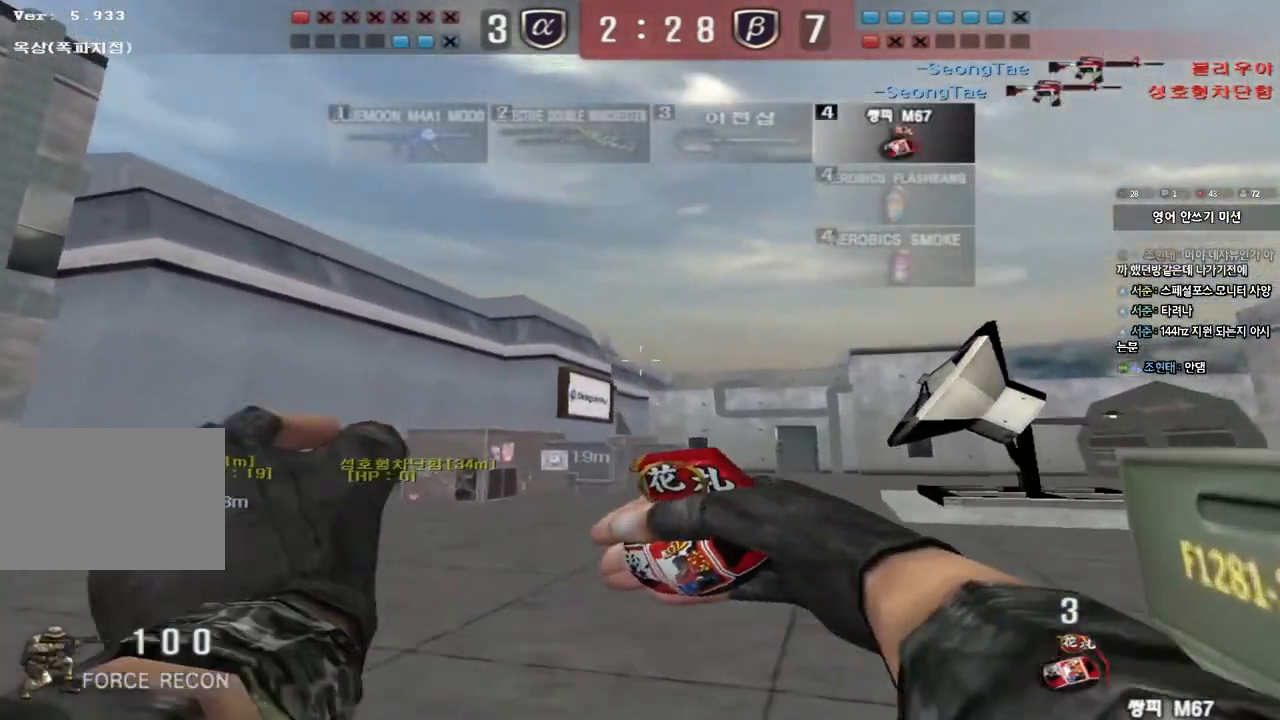
{"keys": ["ctrl"], "events": [[33, "ctrl", "up"], [33, "d", "down"], [33, "w", "down"], [483, "d", "up"], [500, "ctrl", "down"], [500, "w", "up"]]}
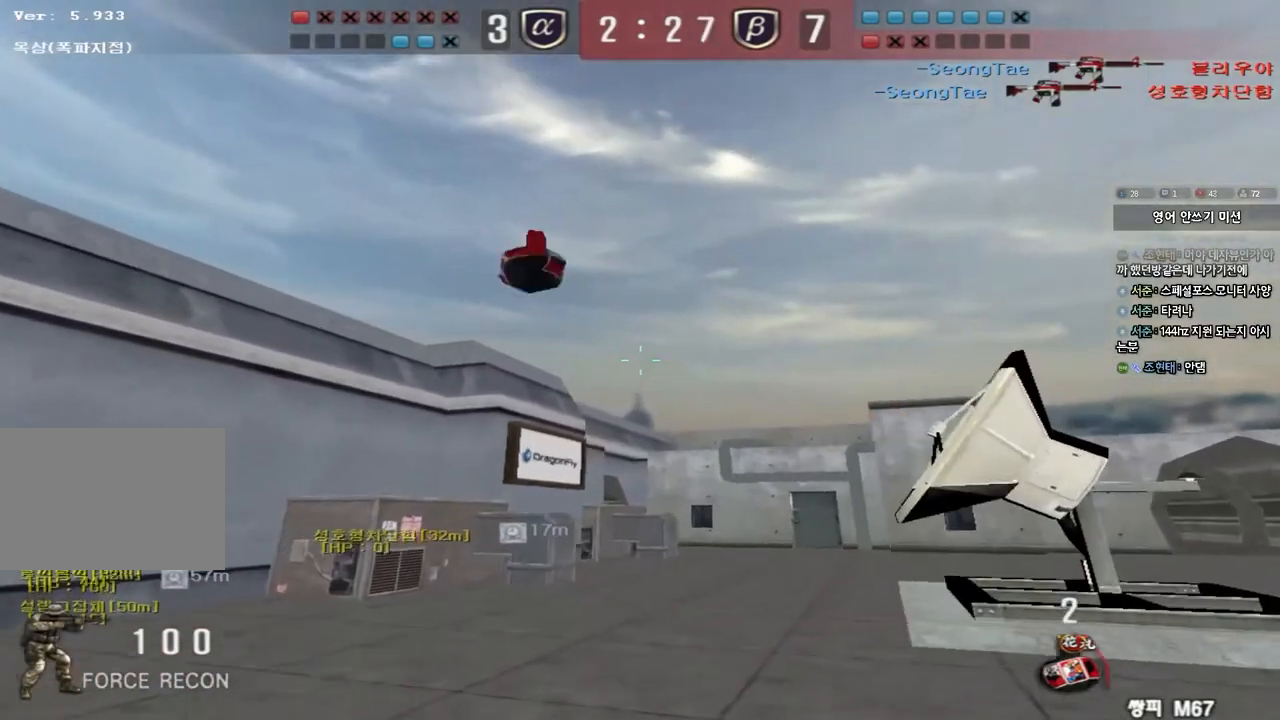
{"keys": ["a", "w"], "events": [[100, "a", "down"], [117, "ctrl", "up"], [117, "w", "down"]]}
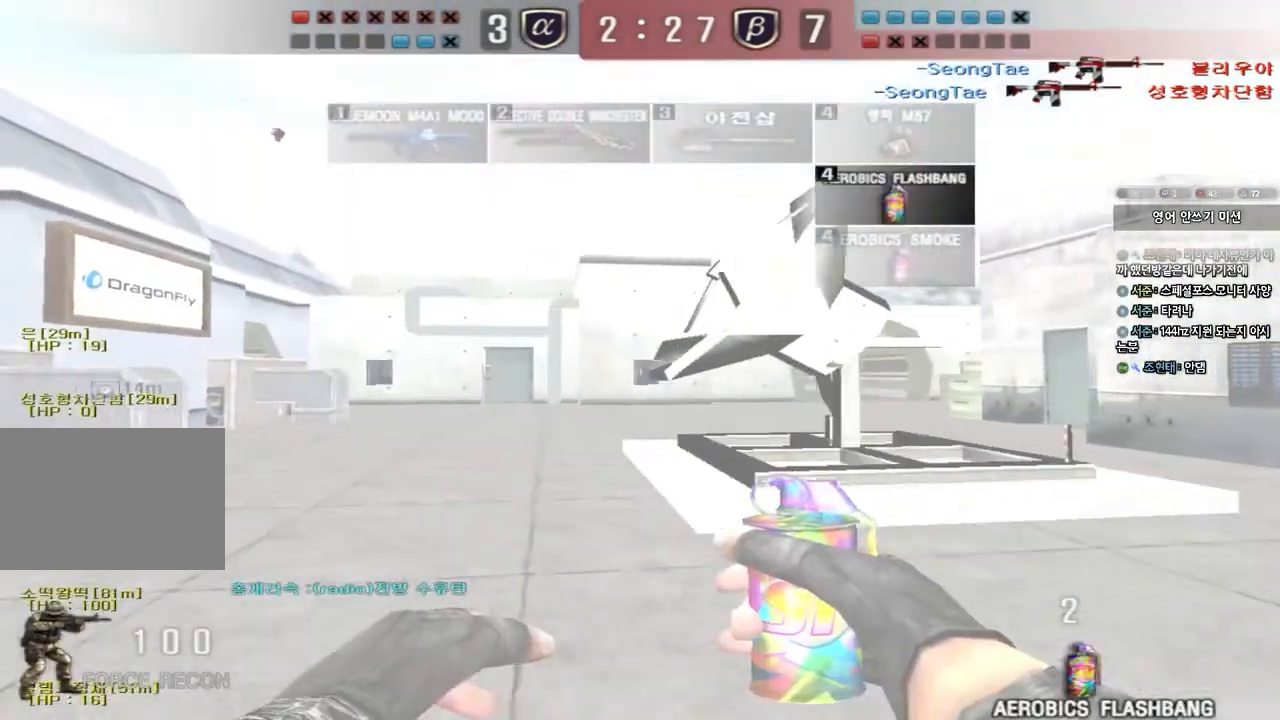
{"keys": ["a", "w"], "events": []}
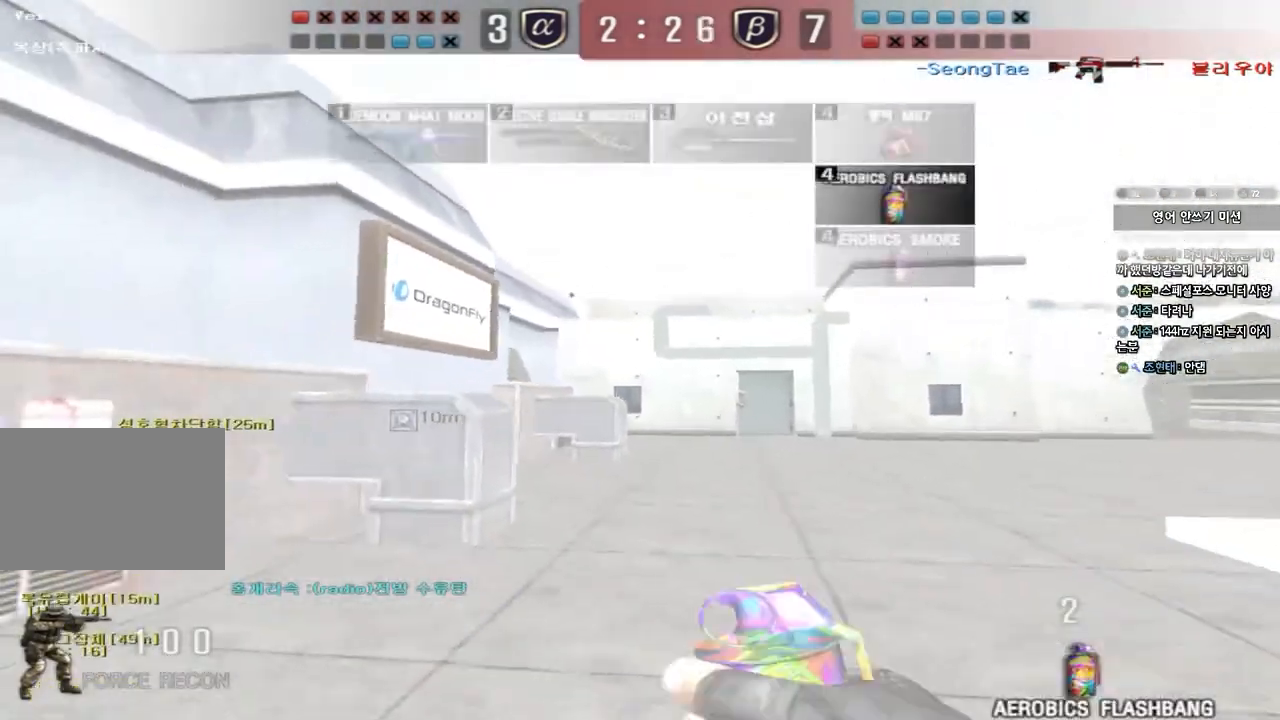
{"keys": ["a", "space", "w"], "events": [[383, "space", "down"]]}
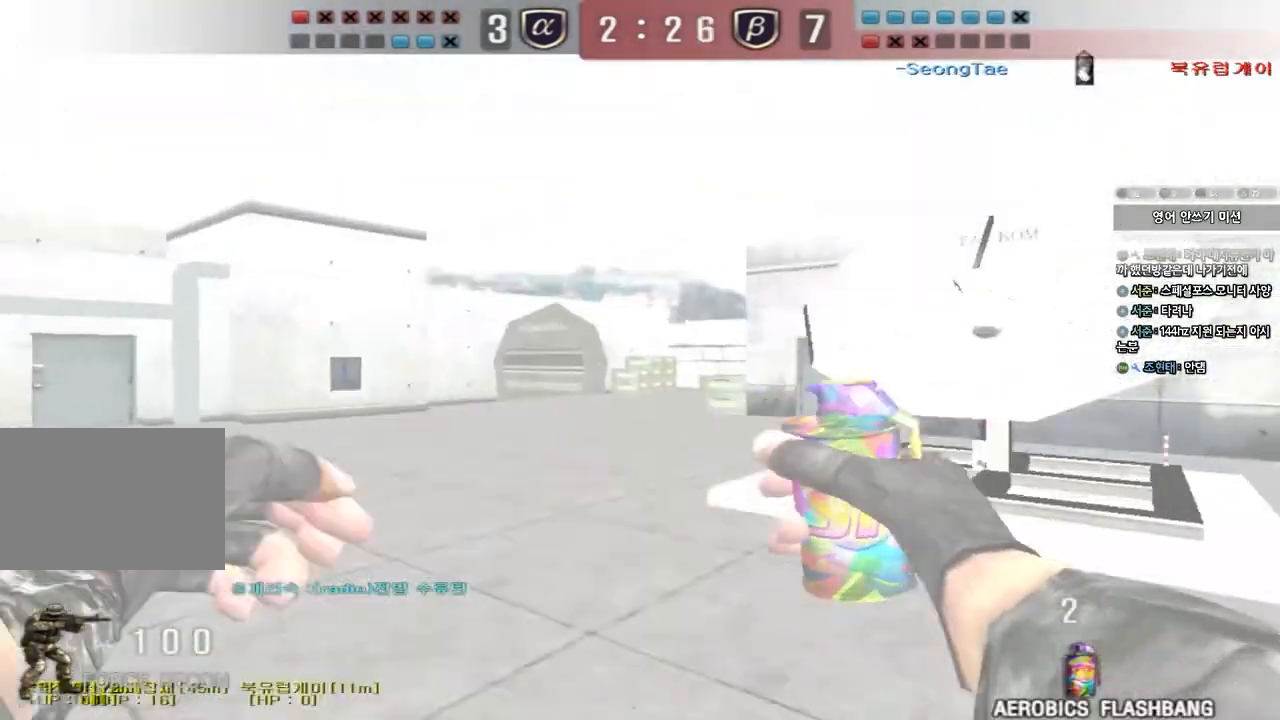
{"keys": ["a", "w"], "events": [[17, "space", "up"], [67, "a", "up"], [83, "d", "down"], [250, "d", "up"], [317, "a", "down"]]}
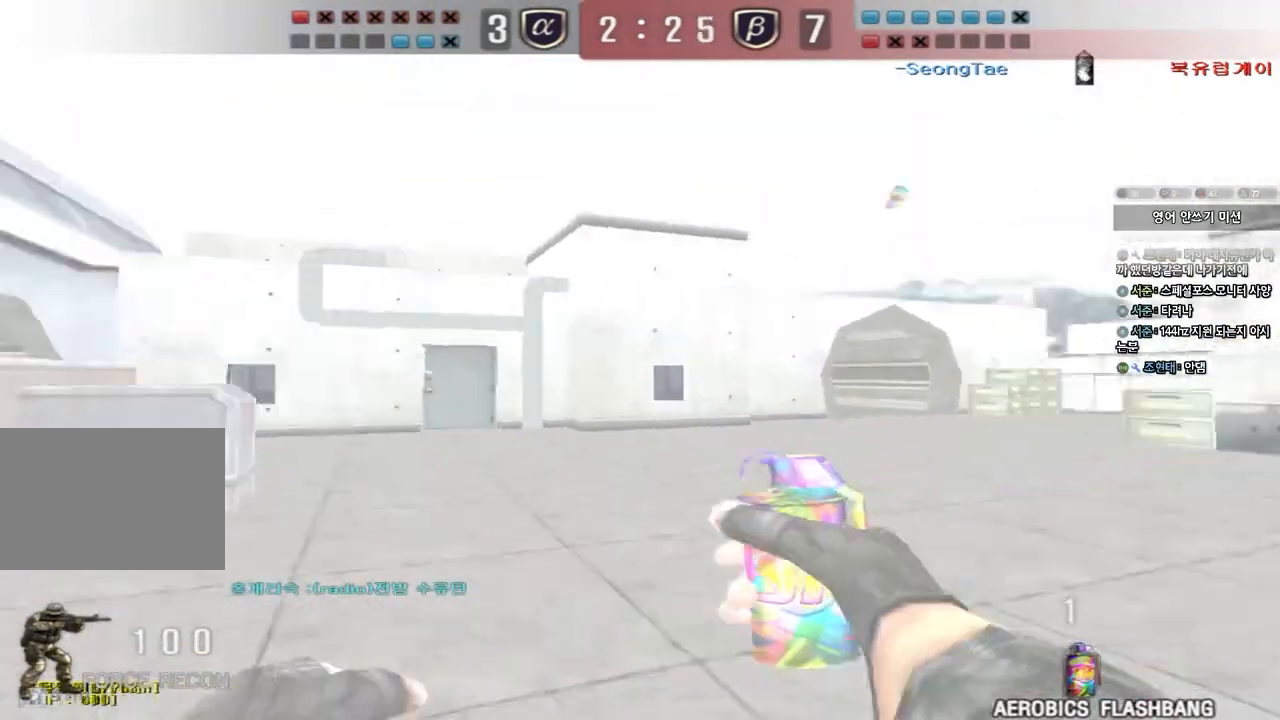
{"keys": ["d", "w"], "events": [[150, "a", "up"], [200, "d", "down"]]}
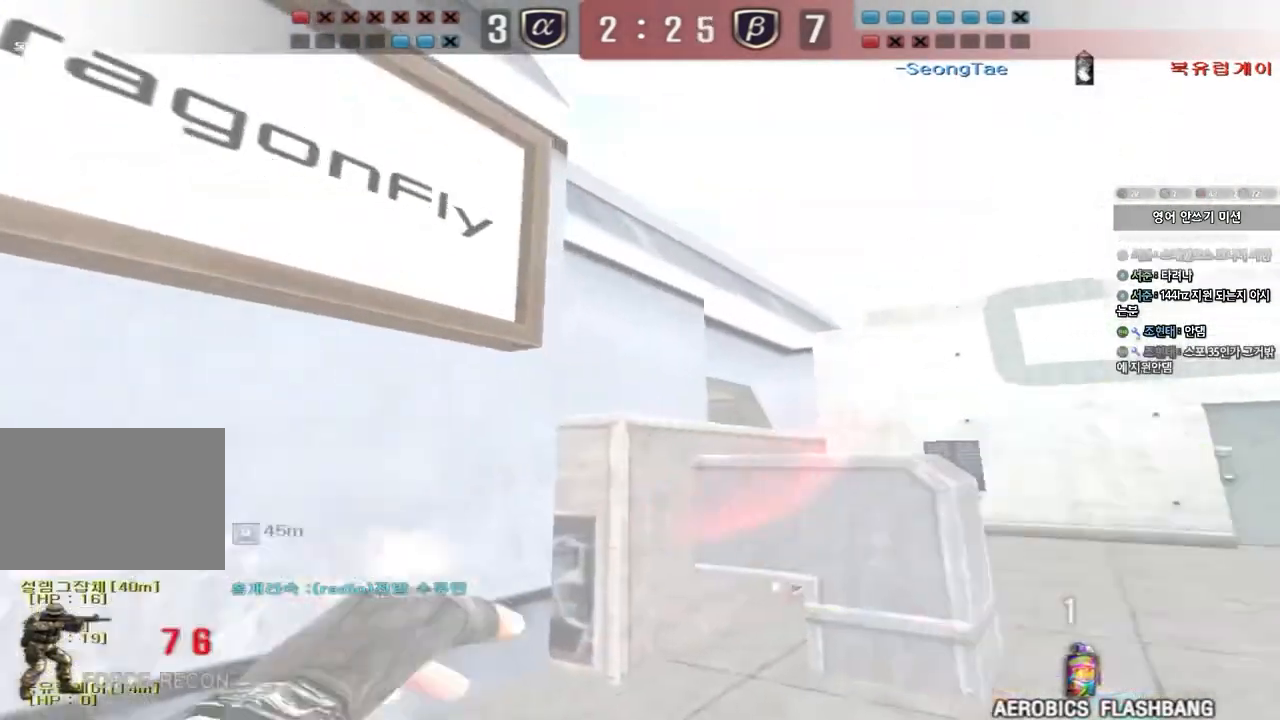
{"keys": ["d", "w"]}
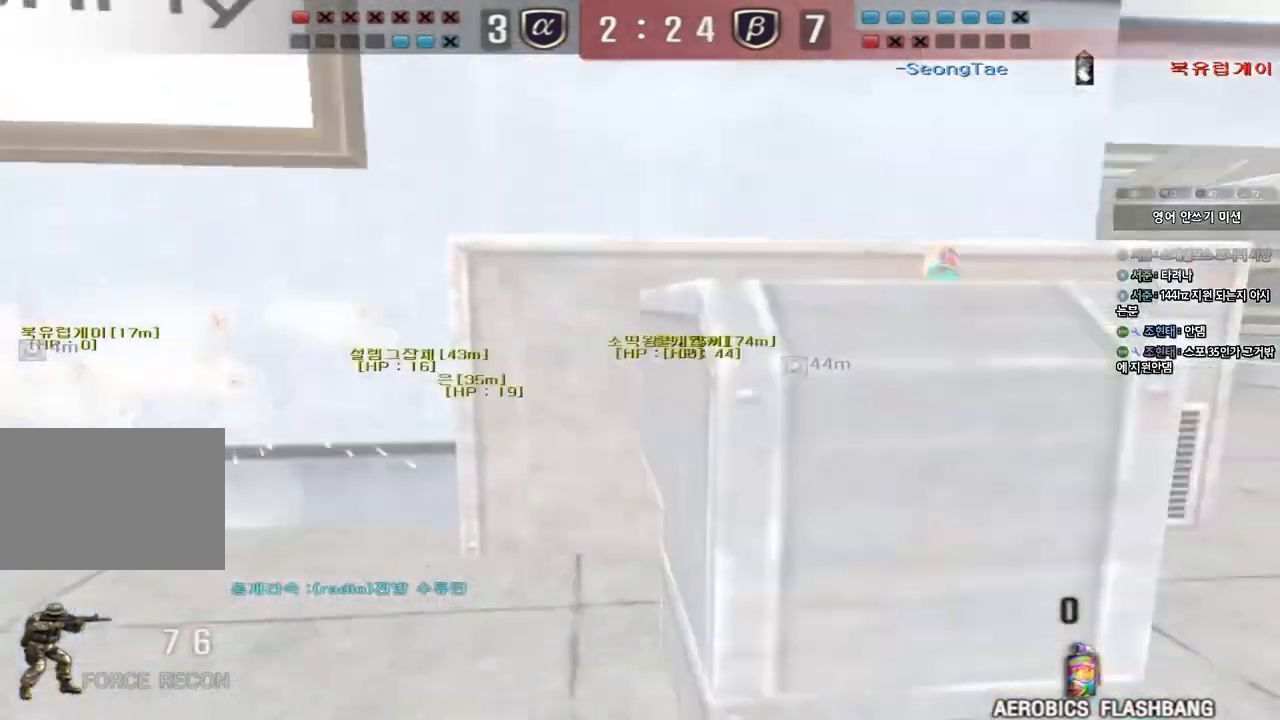
{"keys": ["ctrl"], "events": [[417, "d", "up"], [433, "ctrl", "down"], [450, "w", "up"]]}
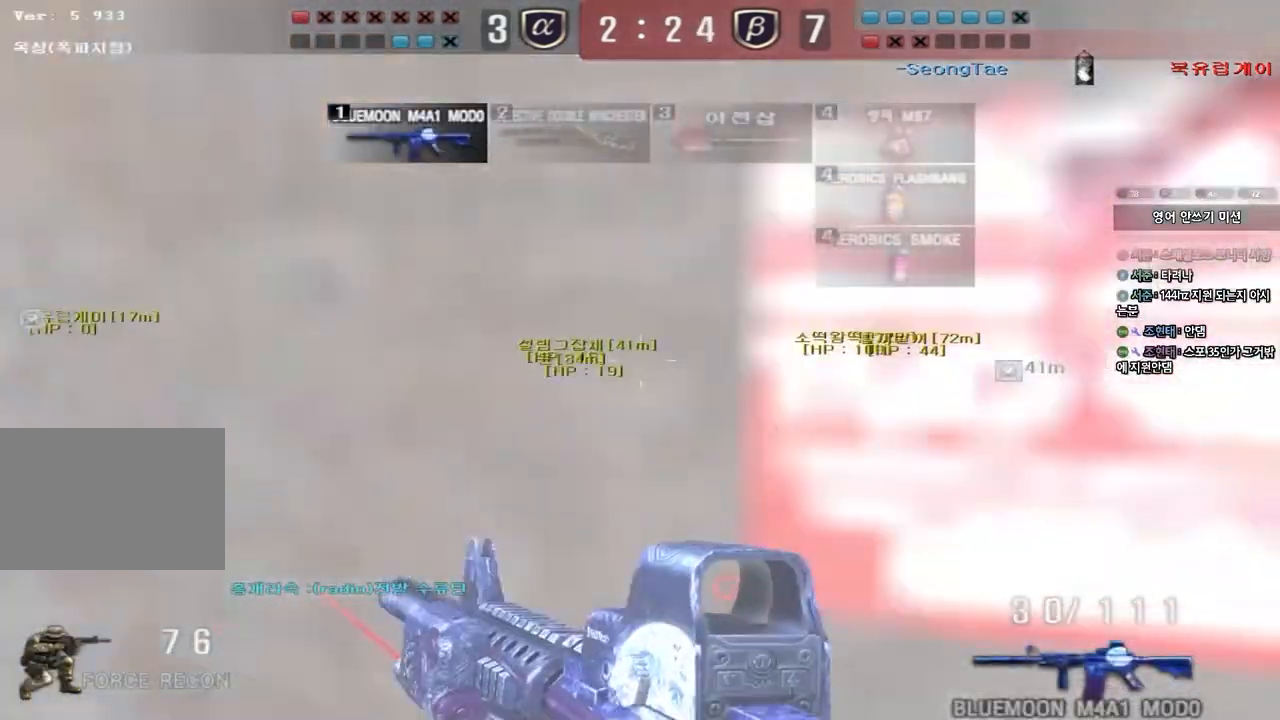
{"keys": ["d", "w"]}
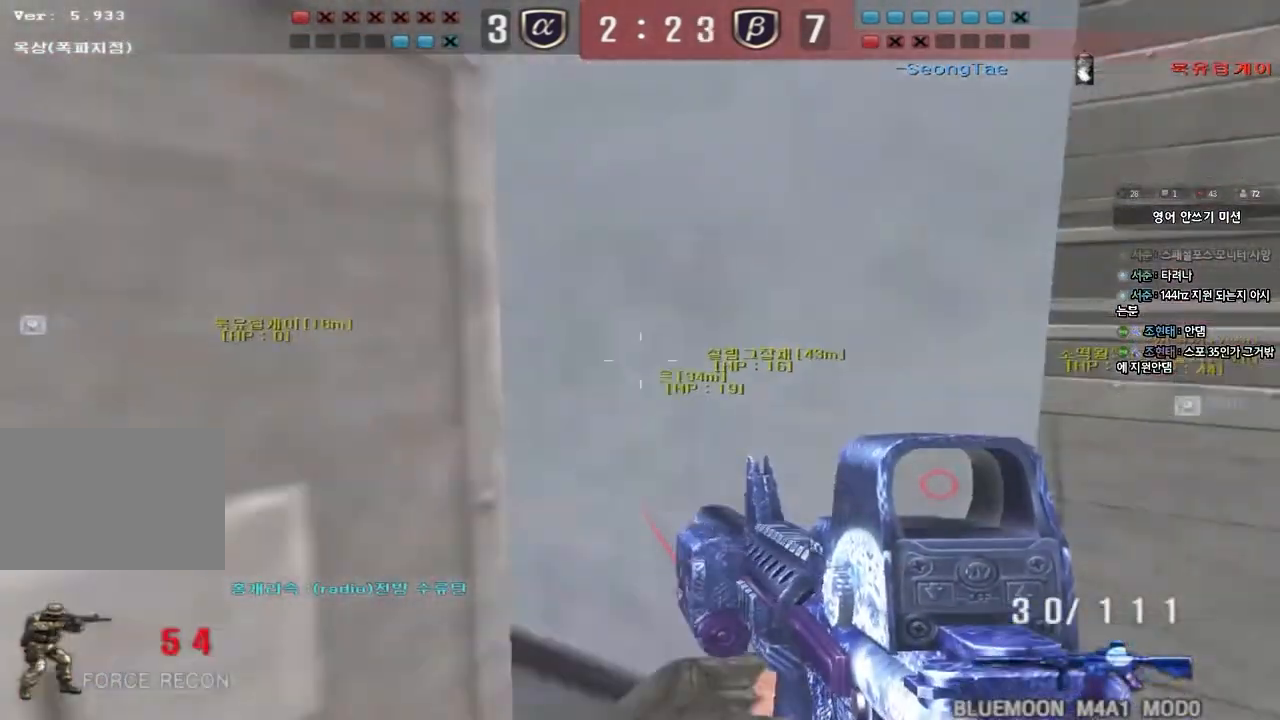
{"keys": ["d", "w"], "events": [[217, "ctrl", "down"], [233, "d", "up"], [250, "w", "up"], [300, "ctrl", "up"], [317, "d", "down"], [317, "w", "down"]]}
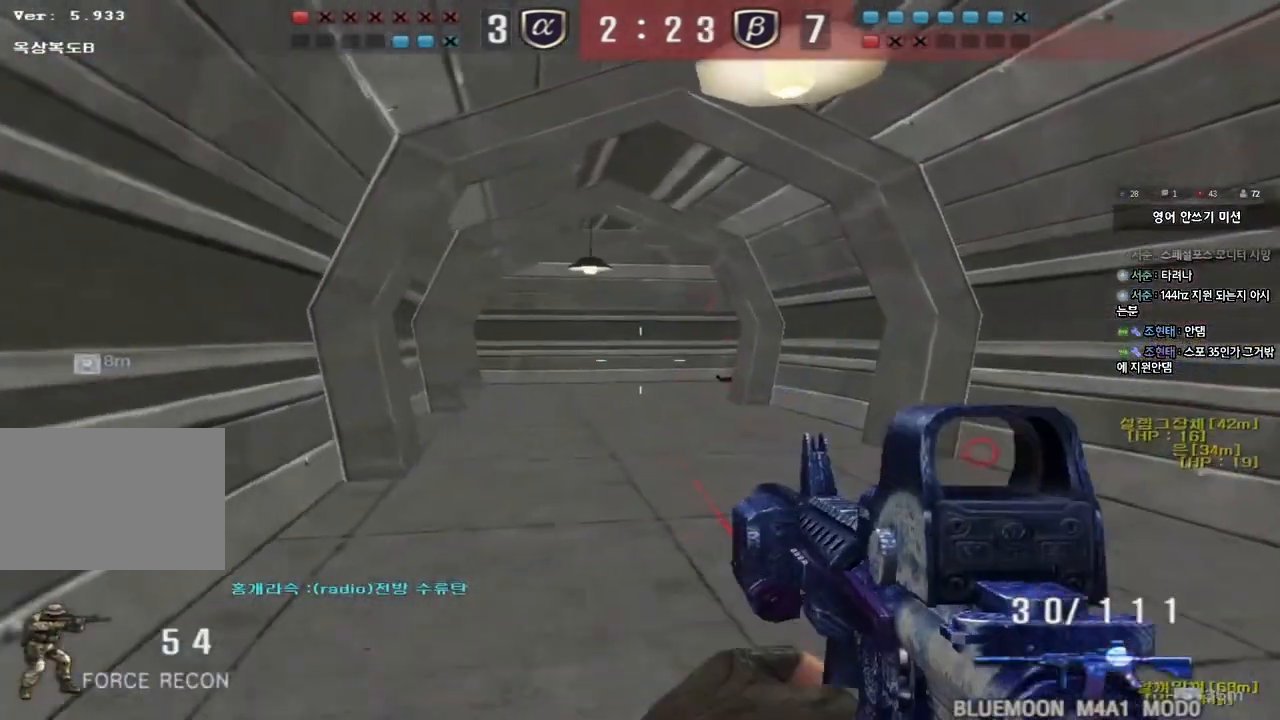
{"keys": ["a", "w"], "events": [[17, "ctrl", "down"], [33, "d", "up"], [33, "w", "up"], [117, "a", "down"], [117, "ctrl", "up"], [133, "w", "down"], [367, "ctrl", "down"], [400, "a", "up"], [400, "w", "up"], [483, "ctrl", "up"], [500, "a", "down"], [500, "w", "down"]]}
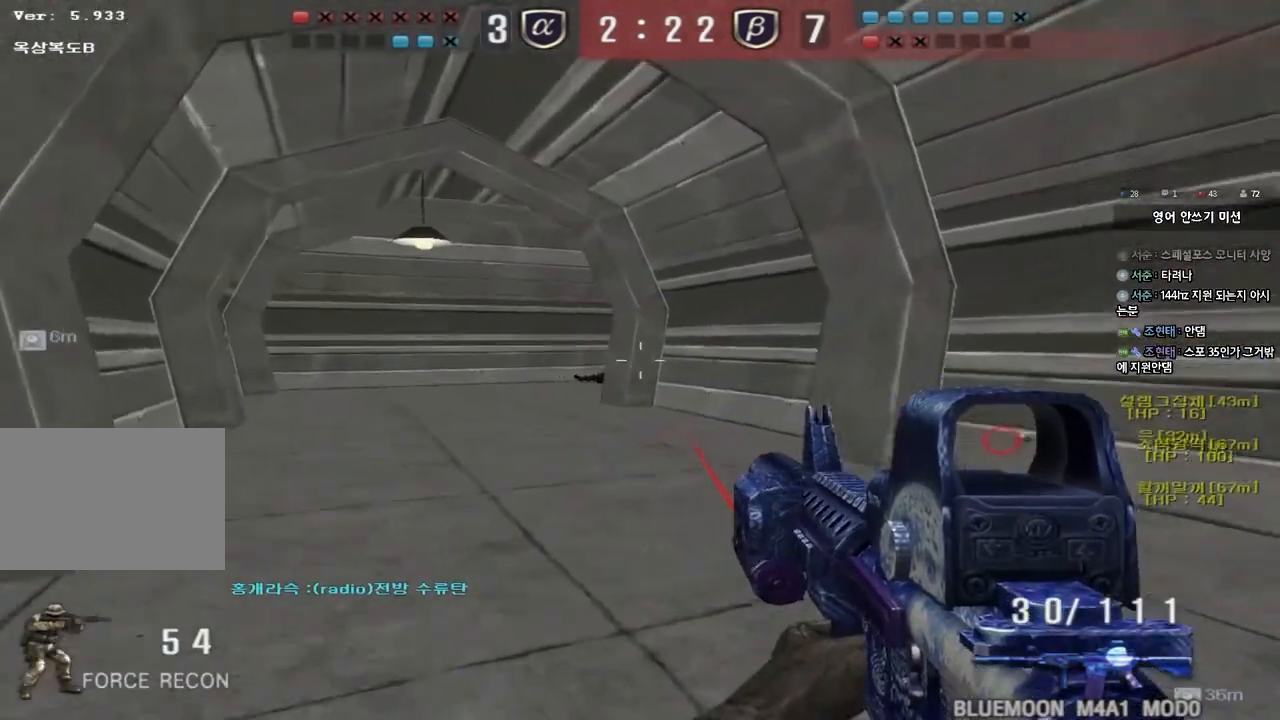
{"keys": ["d", "w"], "events": [[283, "ctrl", "down"], [283, "w", "up"], [300, "a", "up"], [367, "ctrl", "up"], [383, "d", "down"], [383, "w", "down"]]}
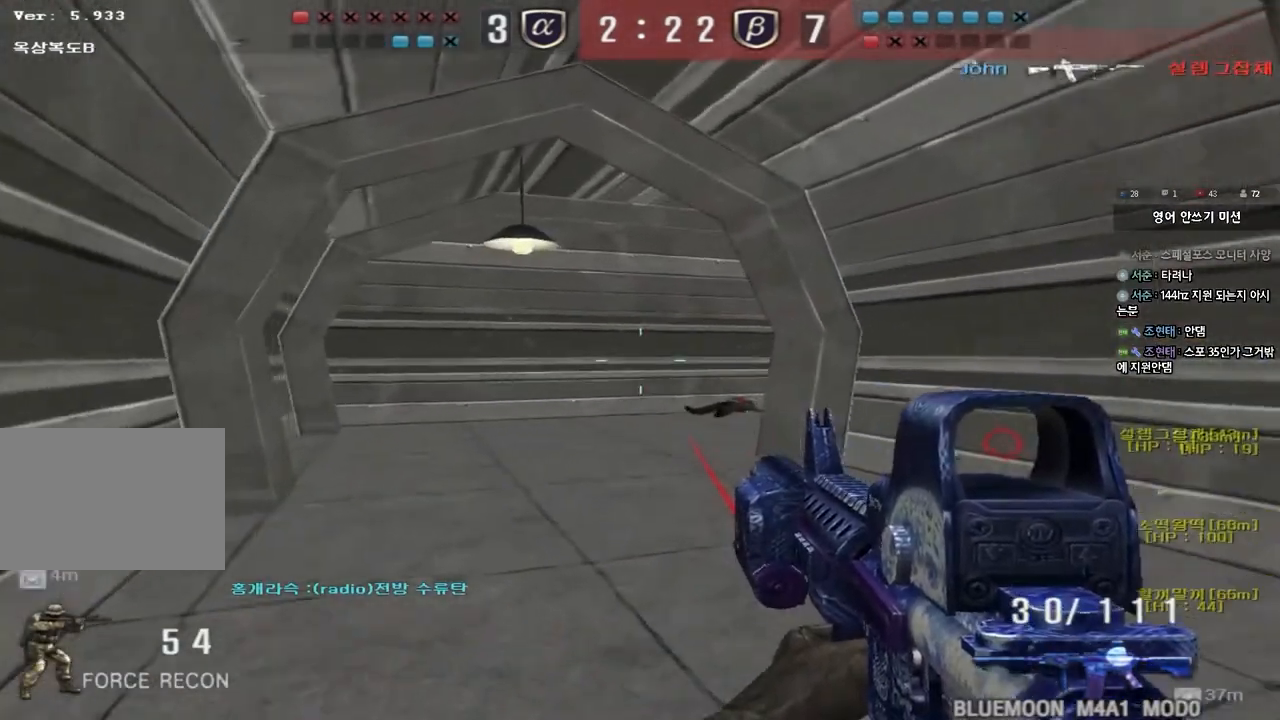
{"keys": ["ctrl"], "events": [[67, "ctrl", "down"], [67, "d", "up"], [67, "w", "up"], [150, "ctrl", "up"], [167, "a", "down"], [167, "w", "down"], [450, "ctrl", "down"], [450, "w", "up"], [467, "a", "up"]]}